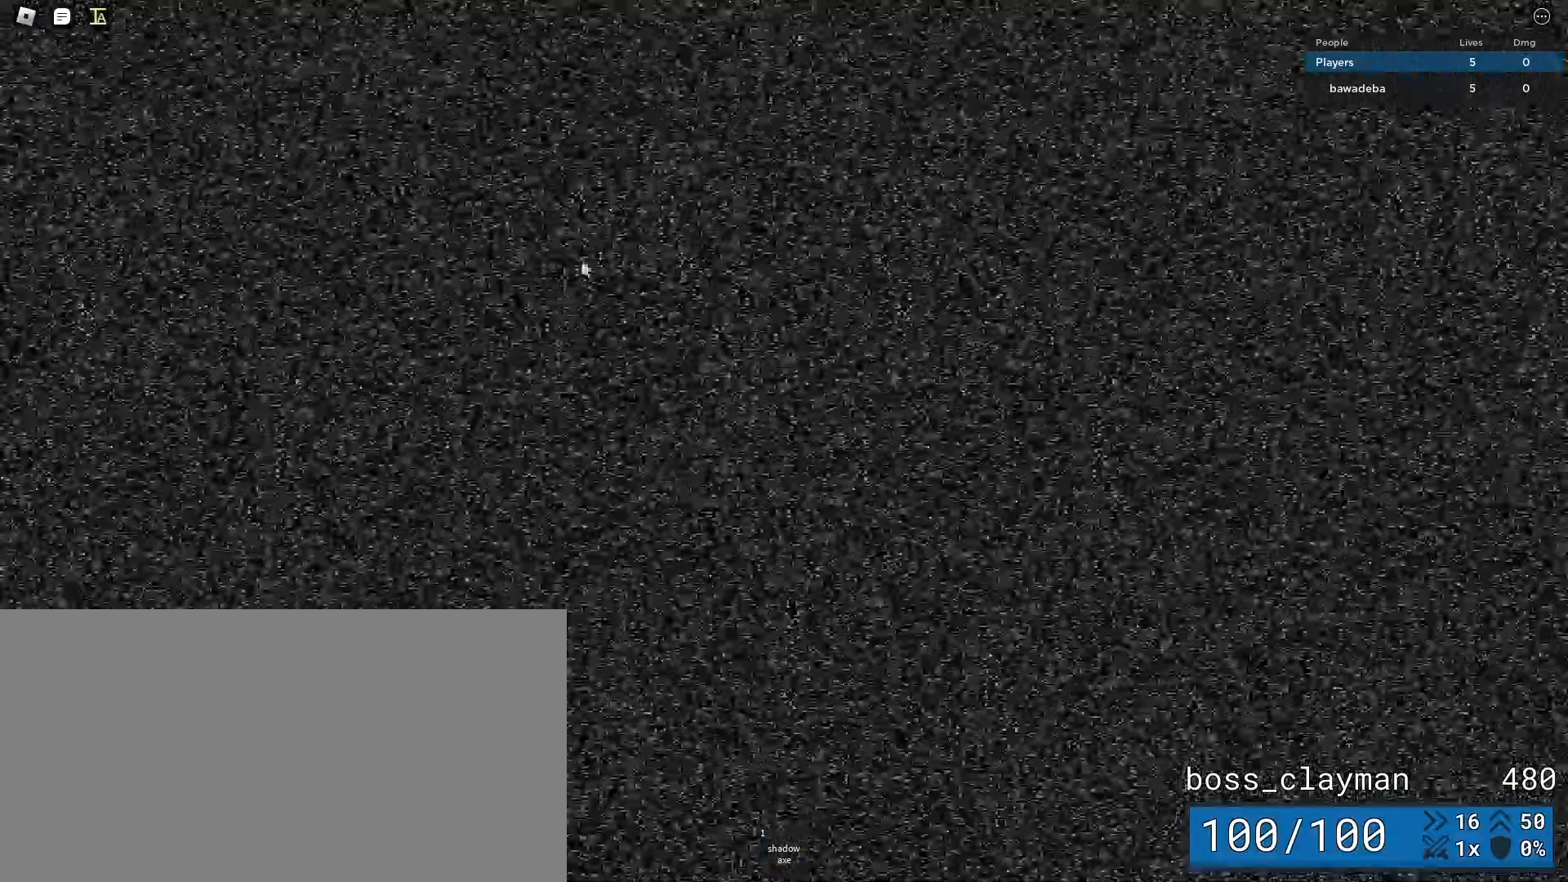
Gameplay with keyboard and mouse; each line is a JSON object with the keys and mouse buttons held at the frame after it. "events" lists presses ("down") and releases ("up") of "a", "ctrl", "d", "e", "q", "s", "shift", "space", "w", "mouse_left", "mouse_wheel", "mouse_right", "mouse_mb4" and "mouse_mb5" between this image and that frame as [ms after this image, input, new state], when the widget could be followed in between. "mouse_left", "mouse_wheel", "mouse_right", "mouse_mb4", "mouse_mb5" = the "left", "wheel", "right", "mb4", "mb5" buttons of the "mouse" list. No other keys are recorded. "wheel" means that the mouse wheel is clicked or scrolled. Mouse movement is not recorded.
{"keys": [], "mouse": [], "events": [[271, "shift", "down"], [354, "shift", "up"]]}
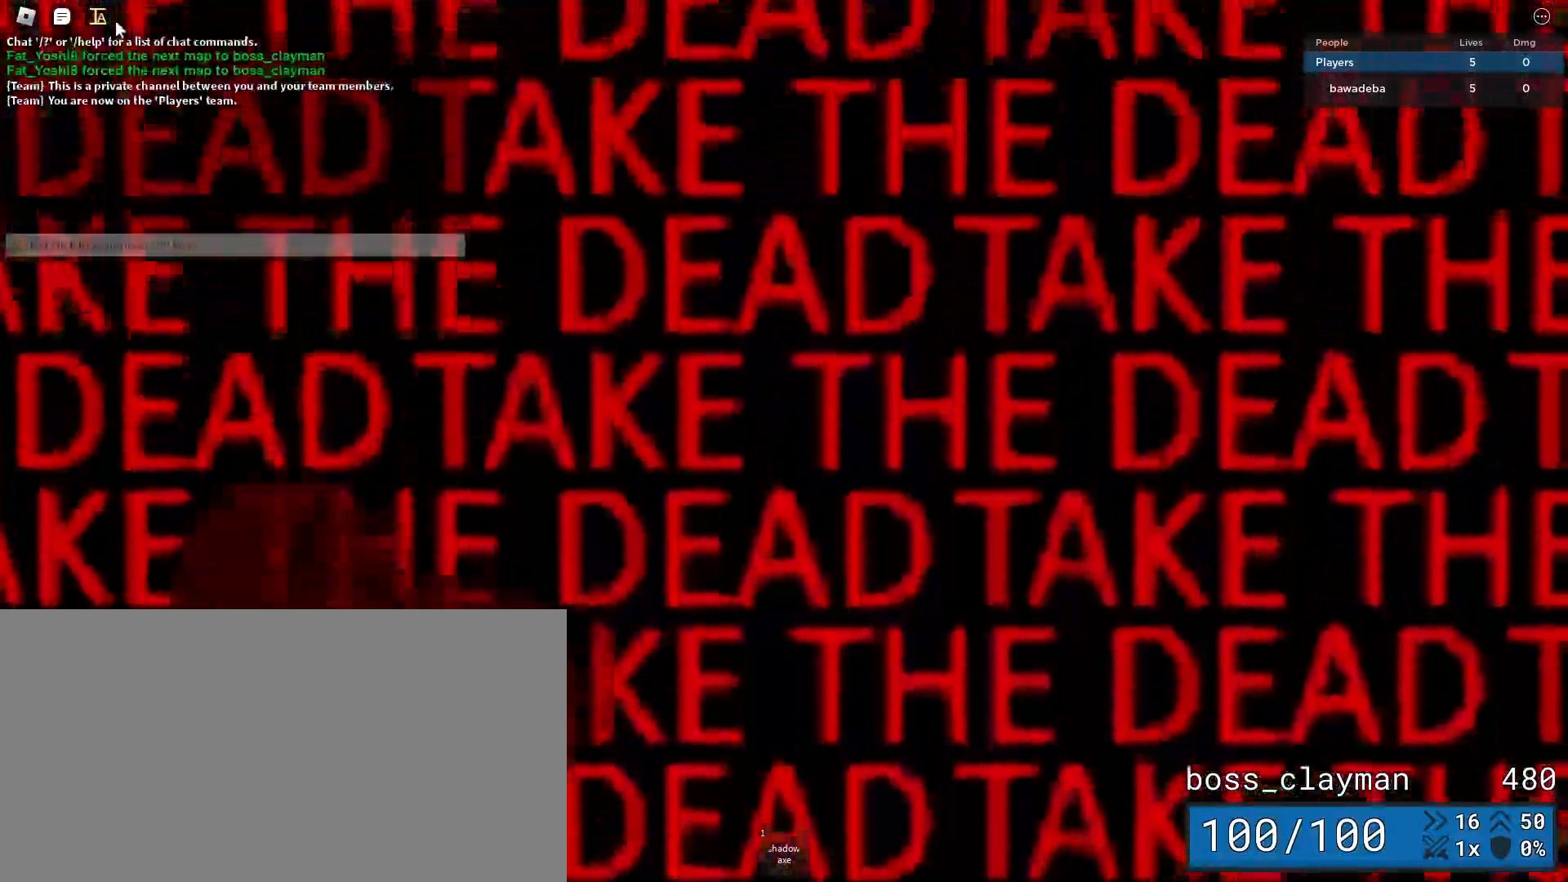
{"keys": [], "mouse": [], "events": []}
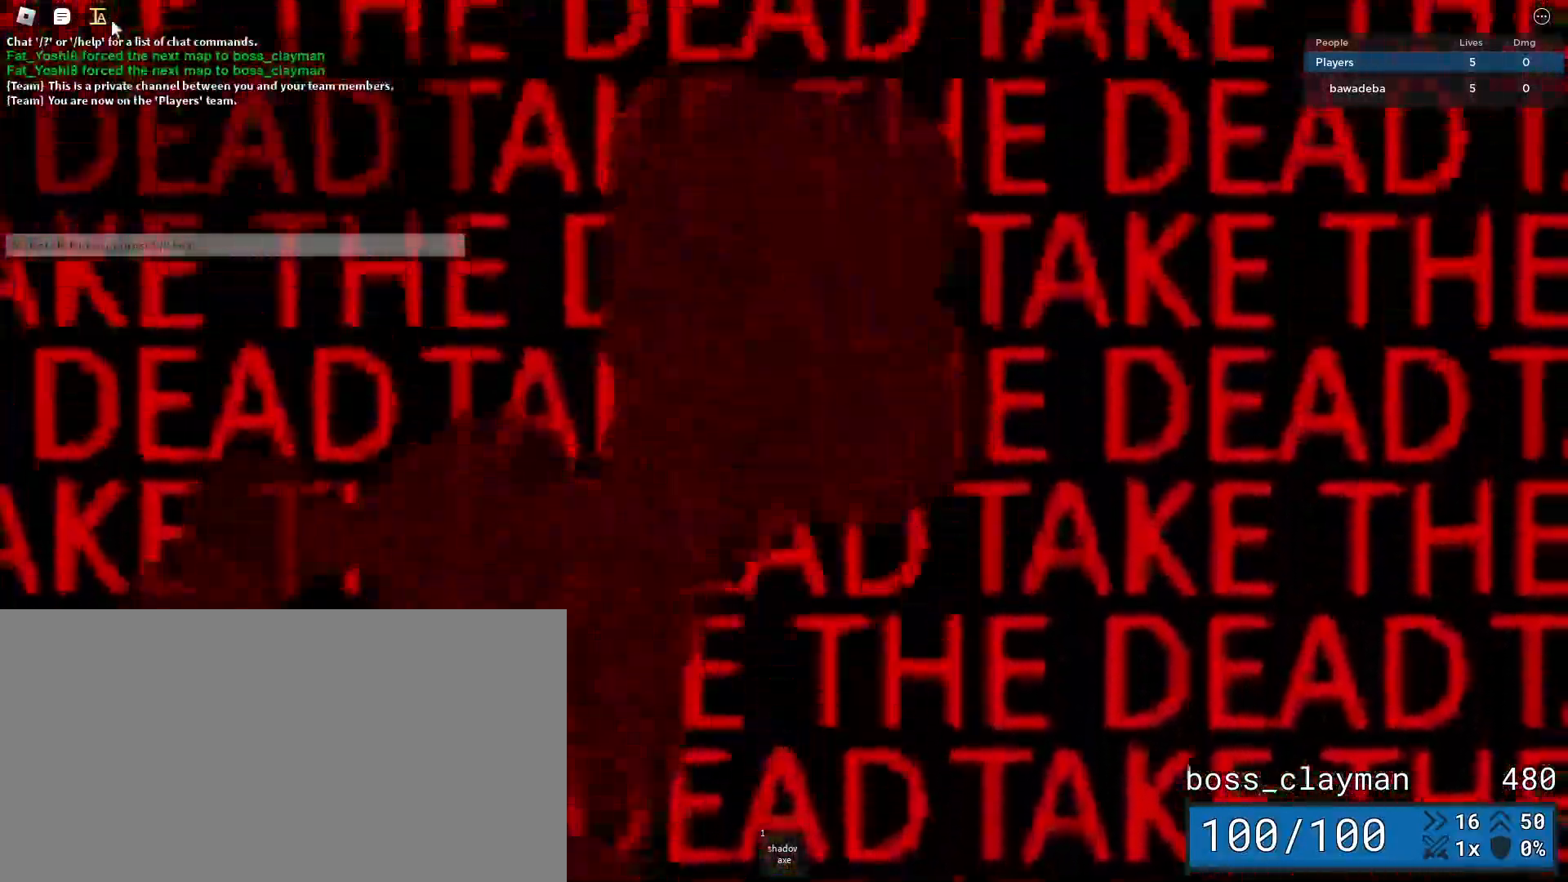
{"keys": [], "mouse": [], "events": []}
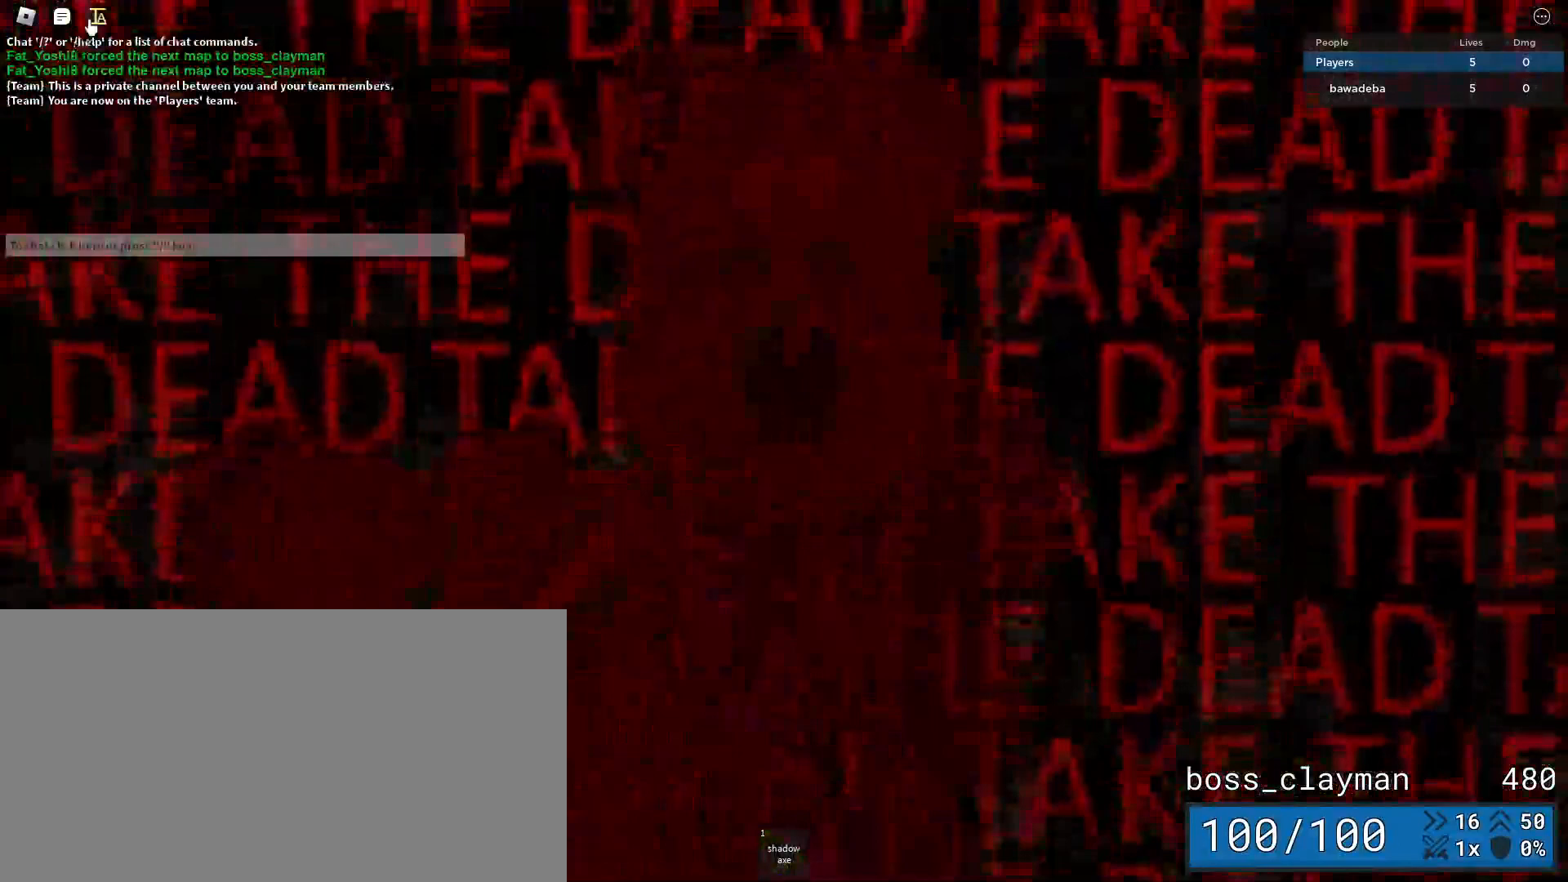
{"keys": [], "mouse": [], "events": []}
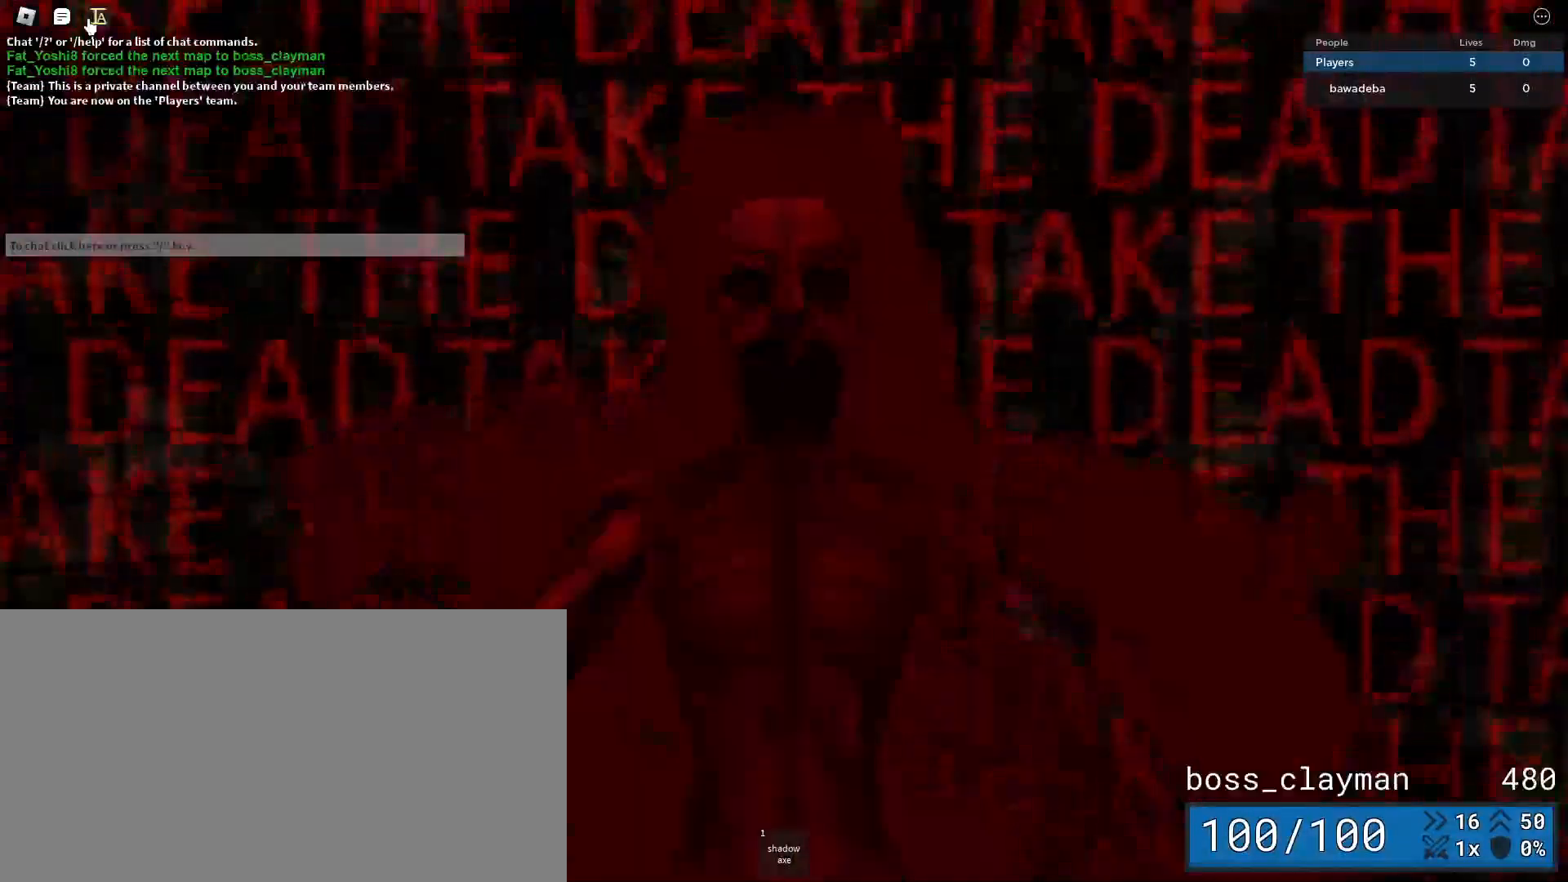
{"keys": [], "mouse": [], "events": [[396, "mouse_left", "down"], [479, "mouse_left", "up"]]}